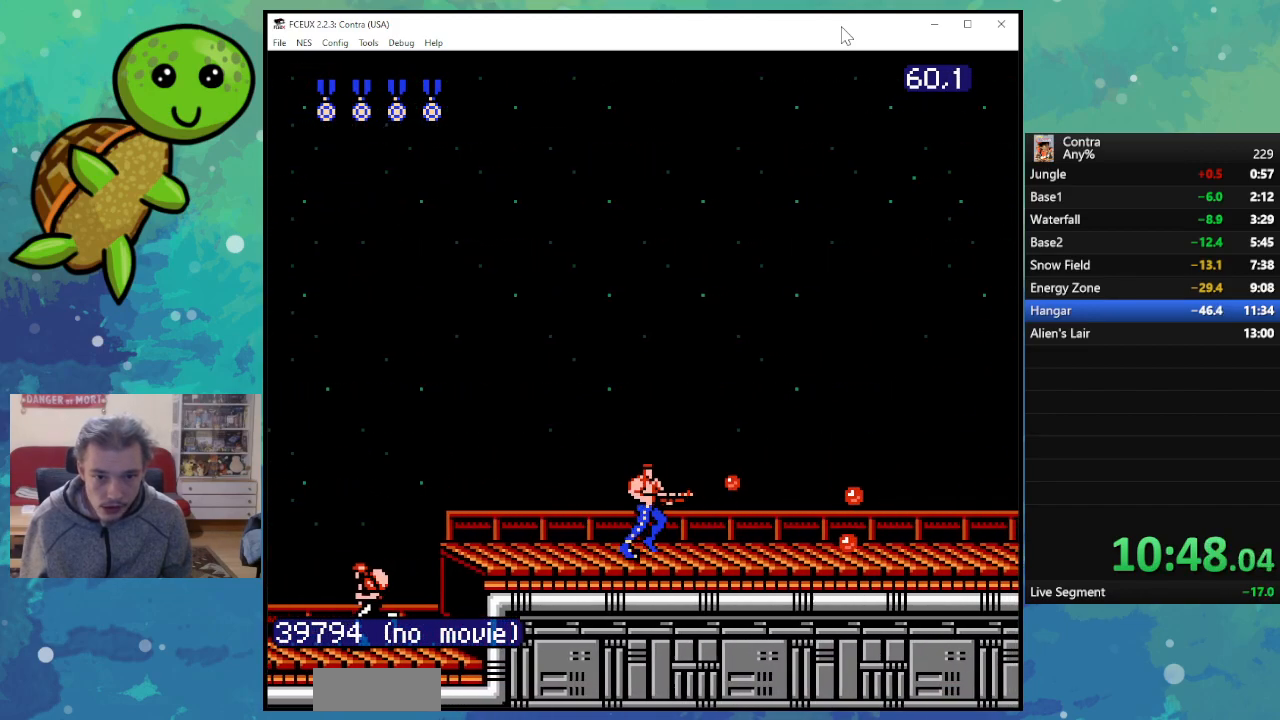
Gameplay with a controller (Nintendo layout); each line is a JSON object with the inputs held at the frame after it. "events" lists button and stick changes between this image and that frame as [ms after this image, input, new state], when the widget could be followed in between. Not read: L3 R3.
{"buttons": ["DPAD_RIGHT"], "events": [[50, "B", "down"], [133, "B", "up"], [233, "B", "down"], [317, "B", "up"], [400, "B", "down"], [500, "B", "up"]]}
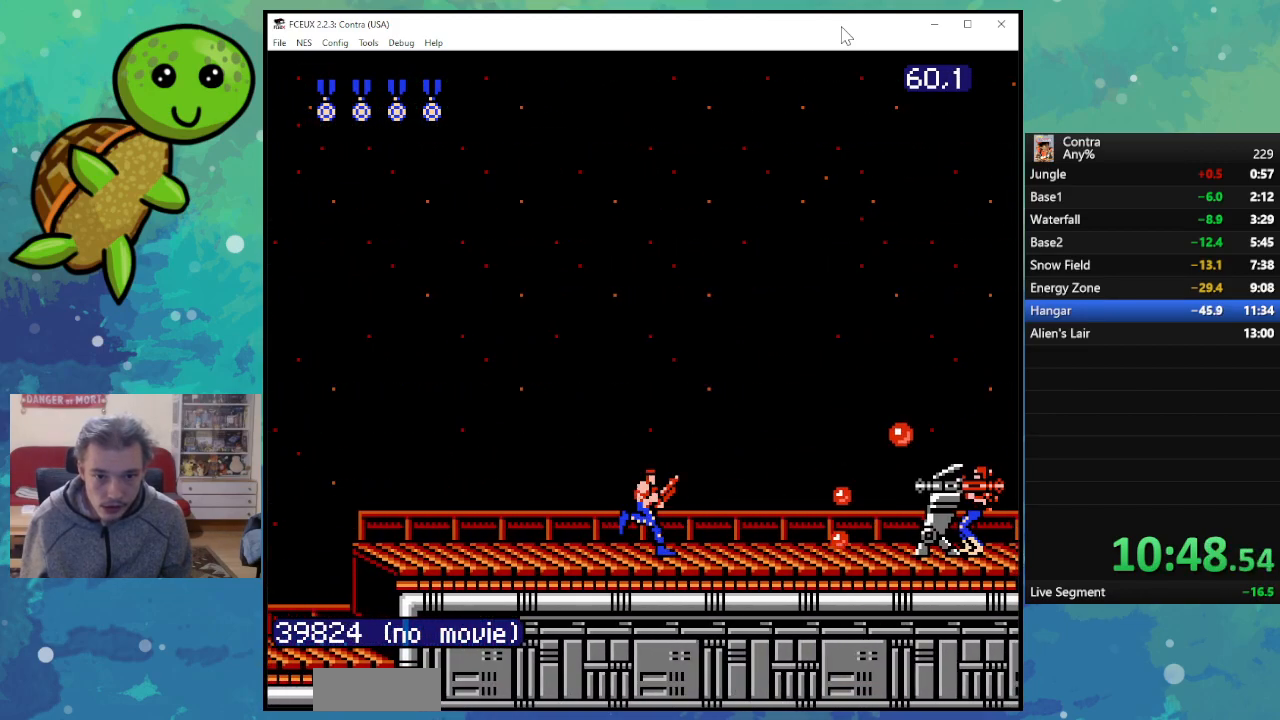
{"buttons": ["B", "DPAD_DOWN"], "events": [[83, "B", "down"], [167, "B", "up"], [250, "B", "down"], [267, "DPAD_DOWN", "down"], [267, "DPAD_RIGHT", "up"], [333, "B", "up"], [433, "B", "down"]]}
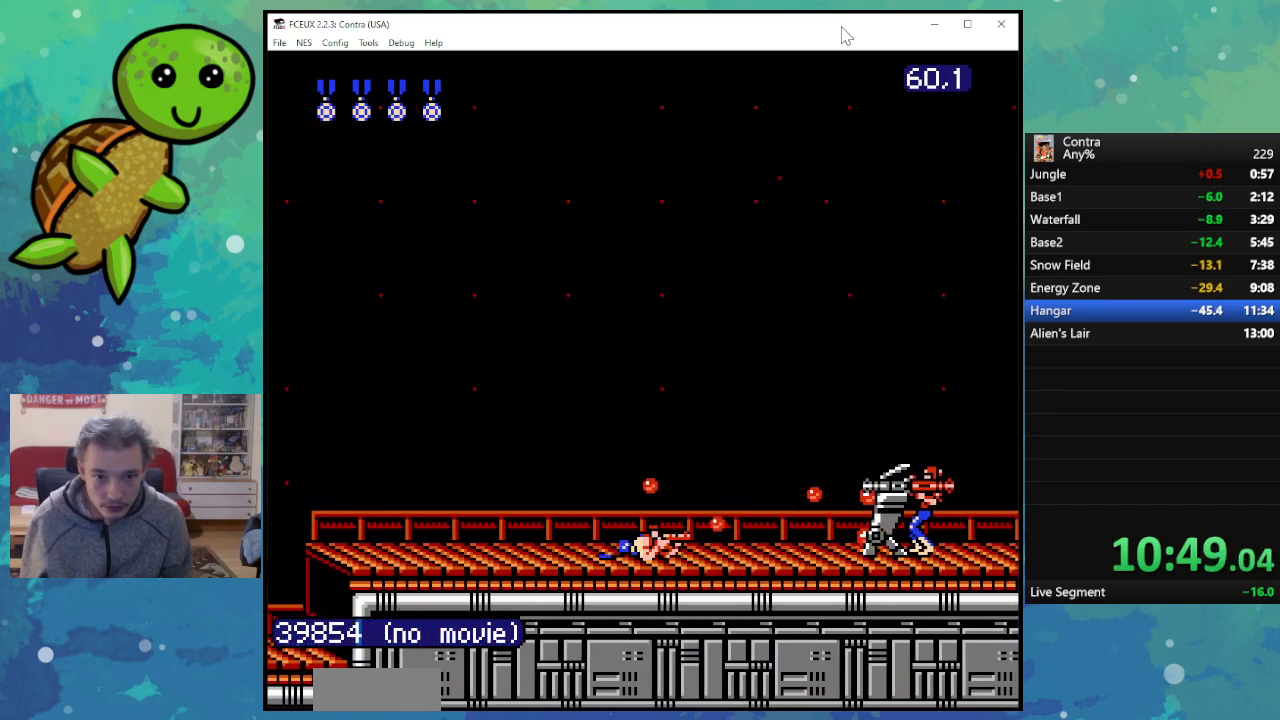
{"buttons": ["B"], "events": [[17, "B", "up"], [117, "B", "down"], [133, "DPAD_RIGHT", "down"], [150, "DPAD_RIGHT", "up"], [167, "DPAD_DOWN", "up"], [200, "B", "up"], [233, "DPAD_RIGHT", "down"], [283, "B", "down"], [367, "B", "up"], [450, "B", "down"], [450, "DPAD_RIGHT", "up"]]}
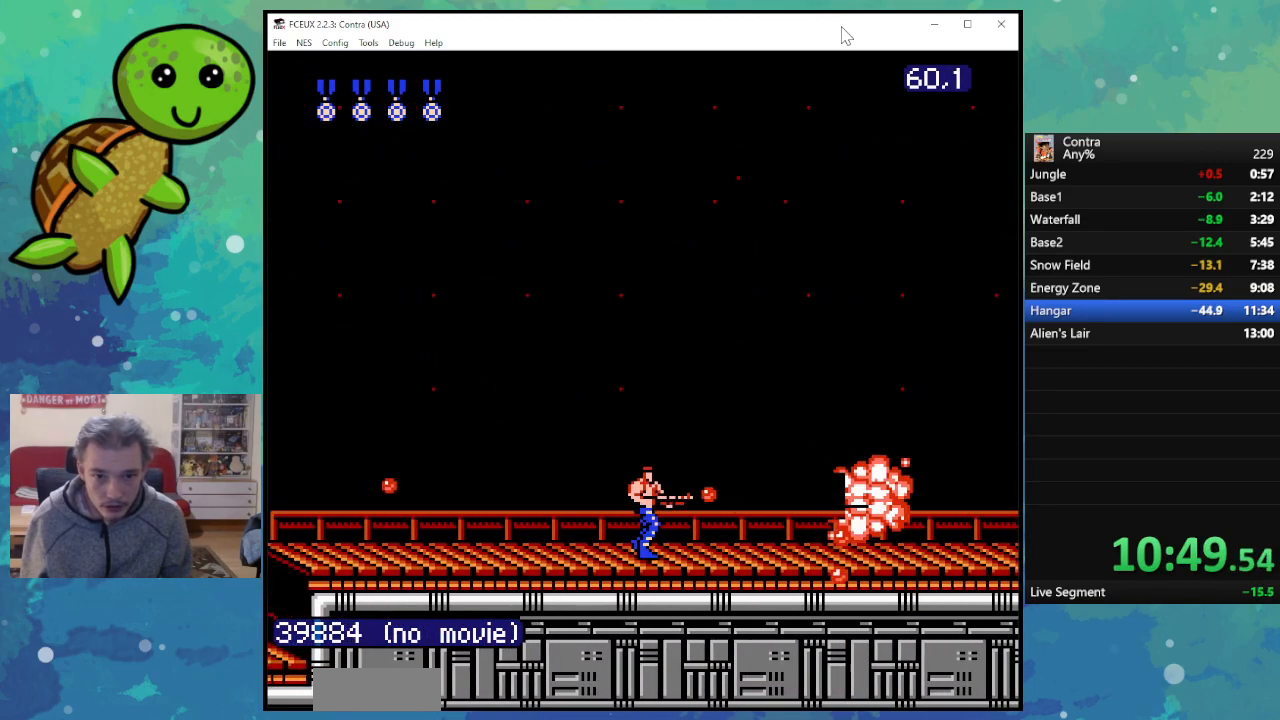
{"buttons": ["B", "DPAD_RIGHT"], "events": [[50, "B", "up"], [50, "DPAD_DOWN", "down"], [117, "B", "down"], [200, "DPAD_DOWN", "up"], [217, "B", "up"], [300, "DPAD_RIGHT", "down"], [317, "B", "down"], [417, "B", "up"], [500, "B", "down"]]}
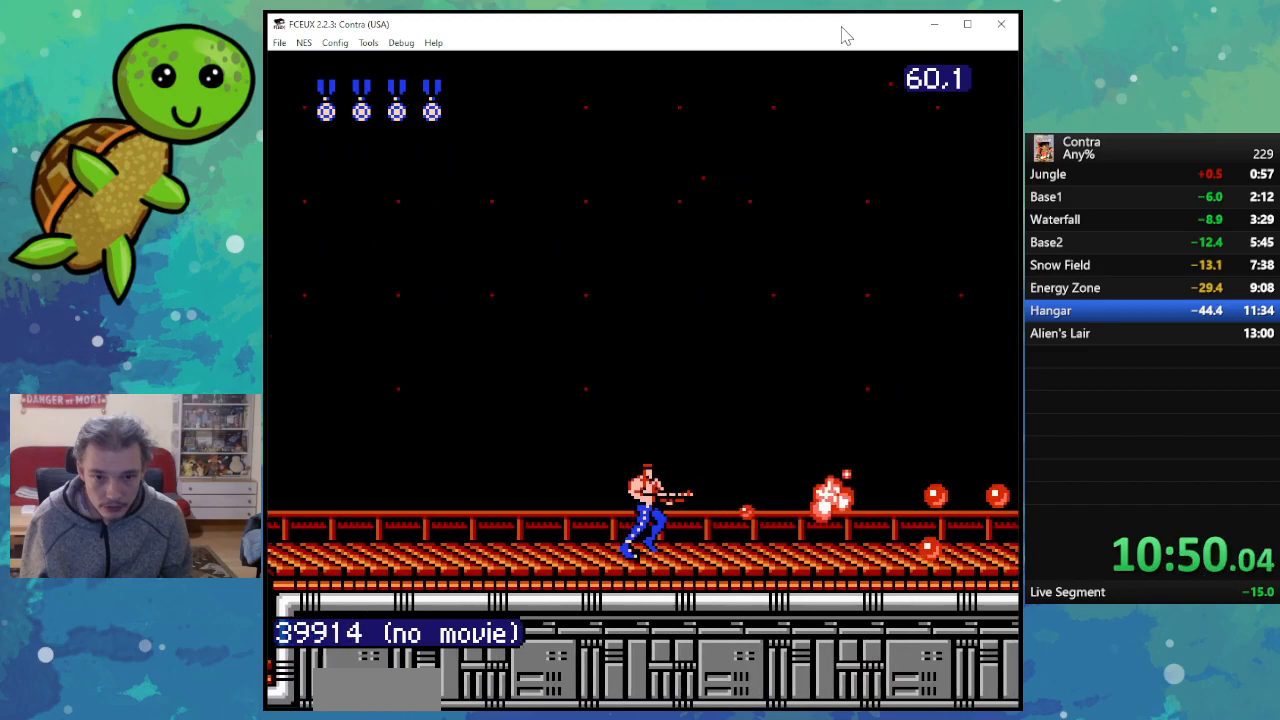
{"buttons": ["DPAD_RIGHT"], "events": [[100, "B", "up"], [183, "B", "down"], [283, "B", "up"], [350, "B", "down"], [450, "B", "up"]]}
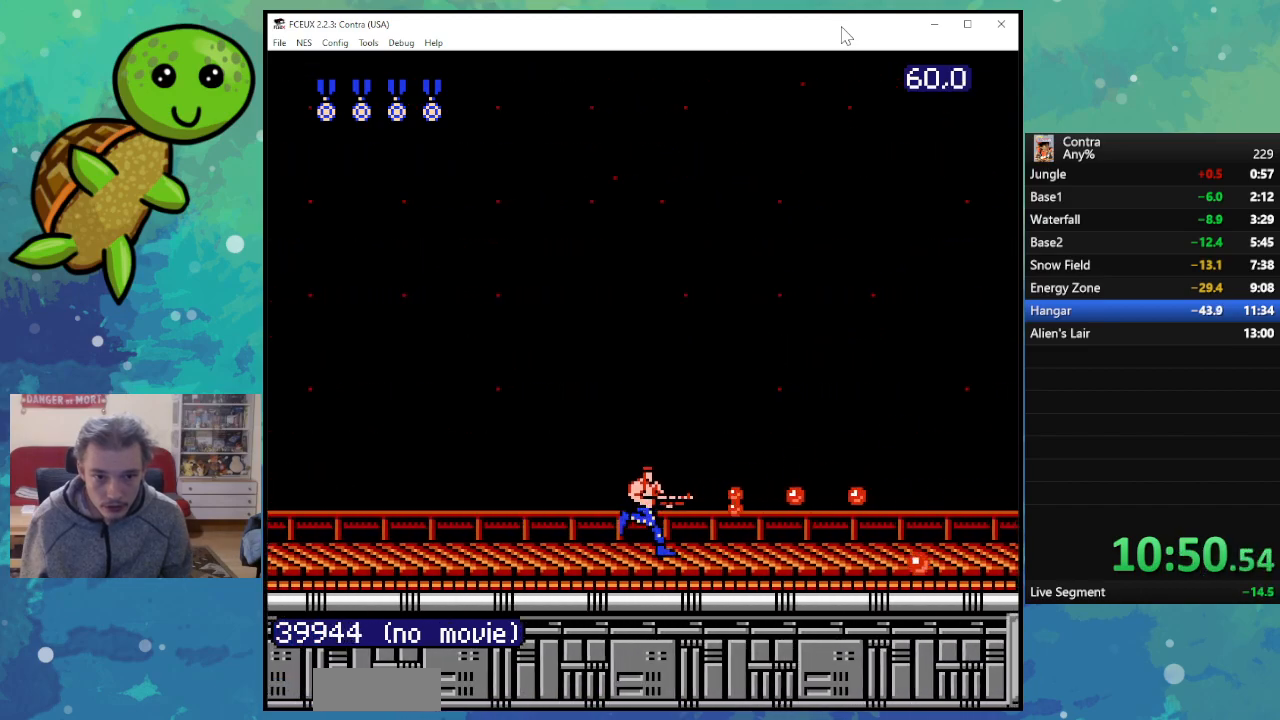
{"buttons": ["DPAD_RIGHT"], "events": [[33, "B", "down"], [117, "B", "up"], [217, "B", "down"], [300, "B", "up"], [400, "B", "down"], [467, "B", "up"]]}
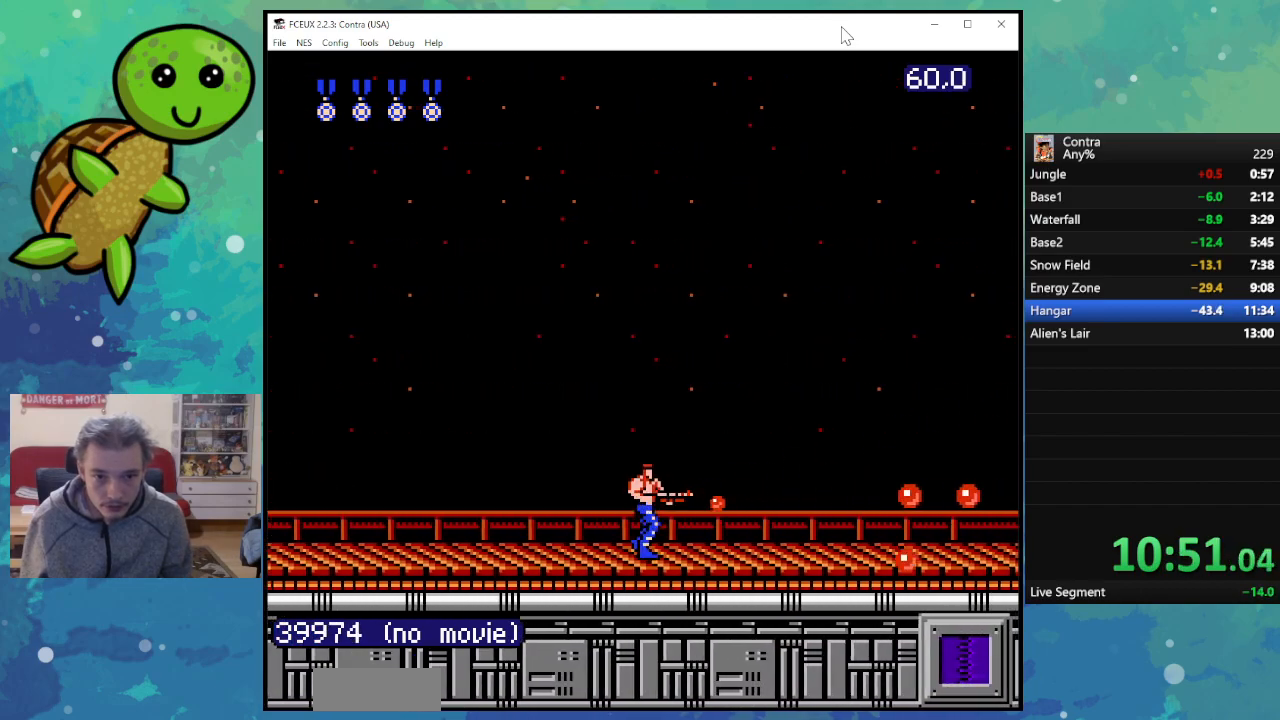
{"buttons": ["DPAD_DOWN", "DPAD_RIGHT"], "events": [[67, "B", "down"], [150, "B", "up"], [233, "B", "down"], [317, "B", "up"], [383, "DPAD_DOWN", "down"], [417, "B", "down"], [483, "B", "up"]]}
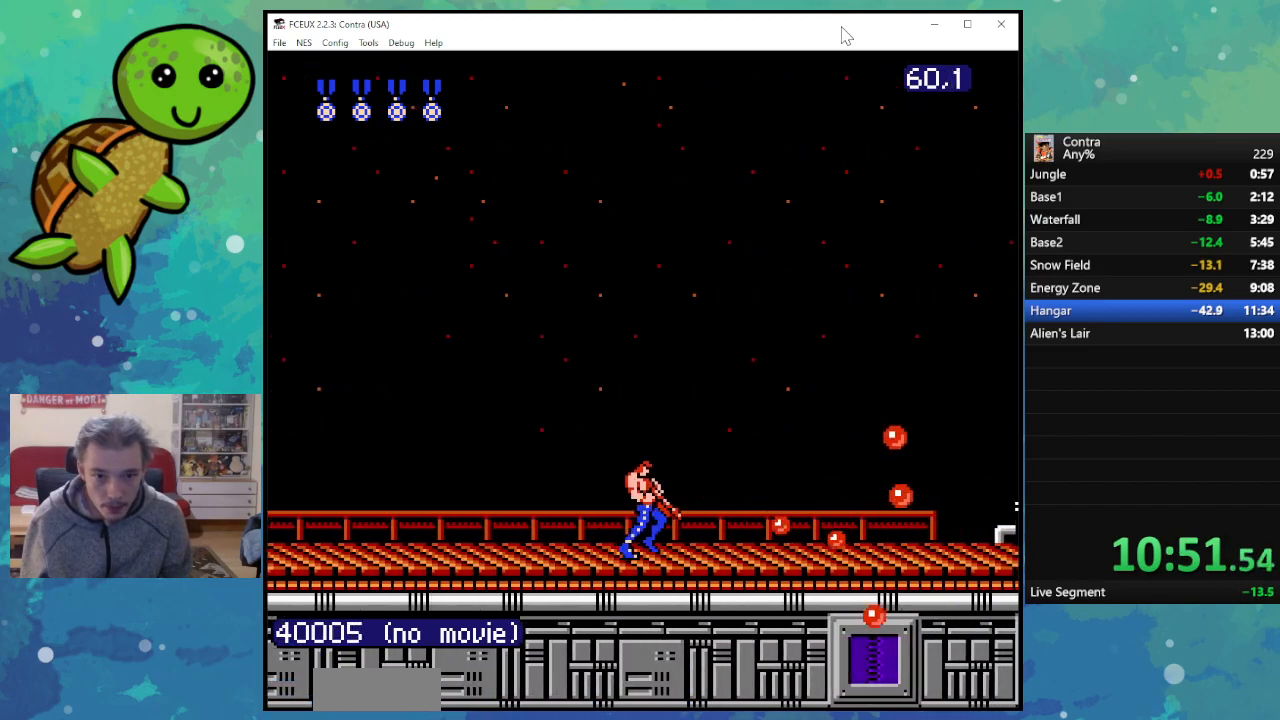
{"buttons": ["DPAD_DOWN", "DPAD_RIGHT"], "events": [[100, "B", "down"], [183, "B", "up"], [267, "B", "down"], [350, "B", "up"], [433, "B", "down"], [500, "B", "up"]]}
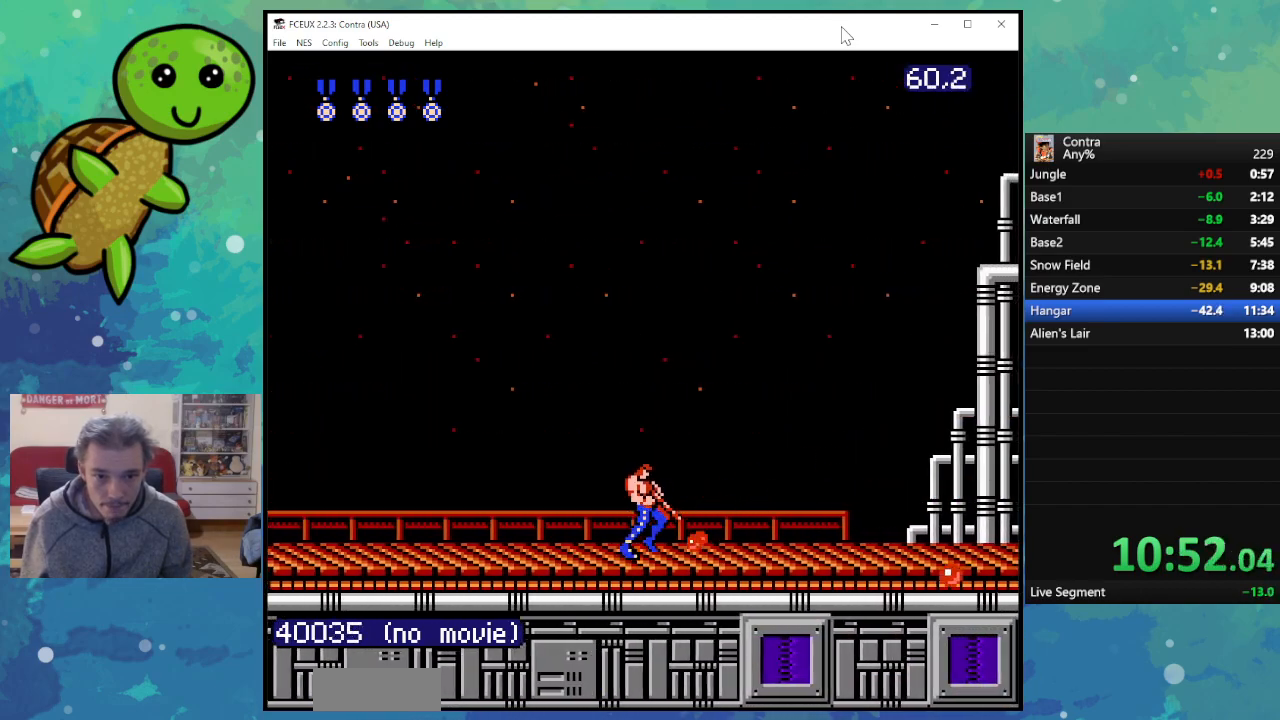
{"buttons": ["DPAD_RIGHT"], "events": [[167, "A", "down"], [317, "A", "up"], [333, "DPAD_DOWN", "up"], [367, "B", "down"], [467, "B", "up"]]}
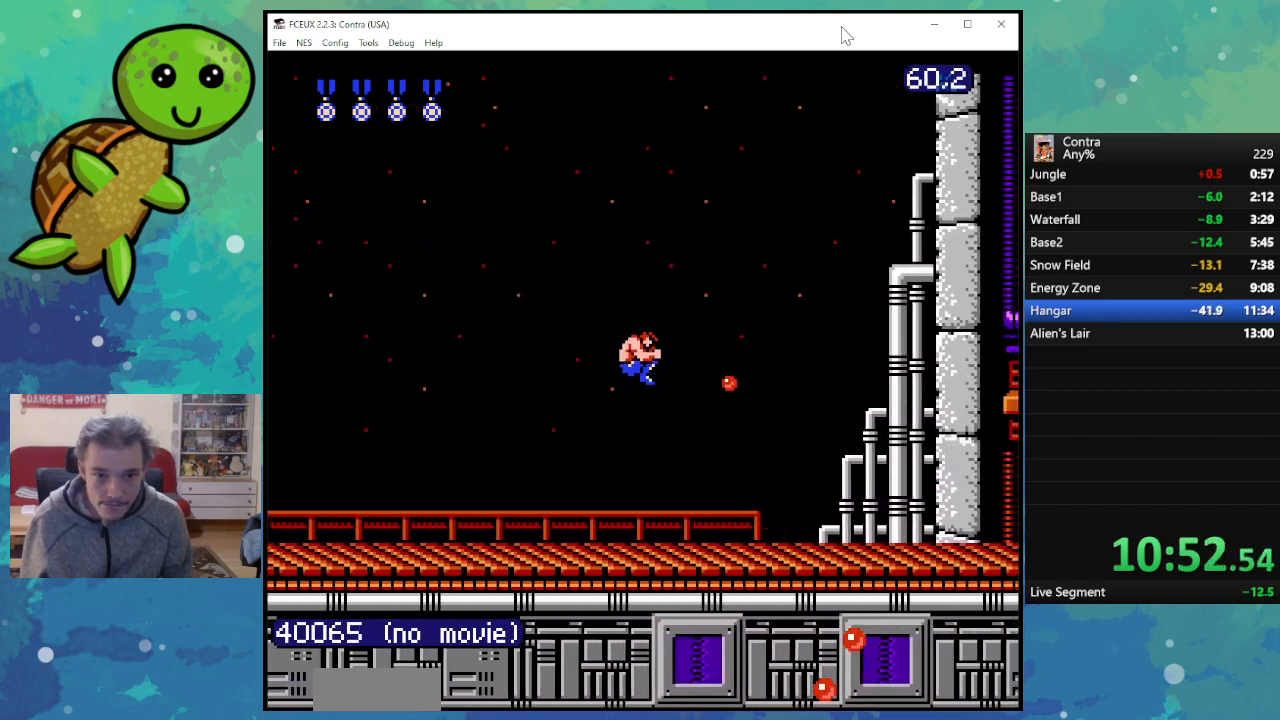
{"buttons": ["B", "DPAD_RIGHT"], "events": [[33, "B", "down"], [117, "B", "up"], [200, "B", "down"], [283, "B", "up"], [400, "B", "down"]]}
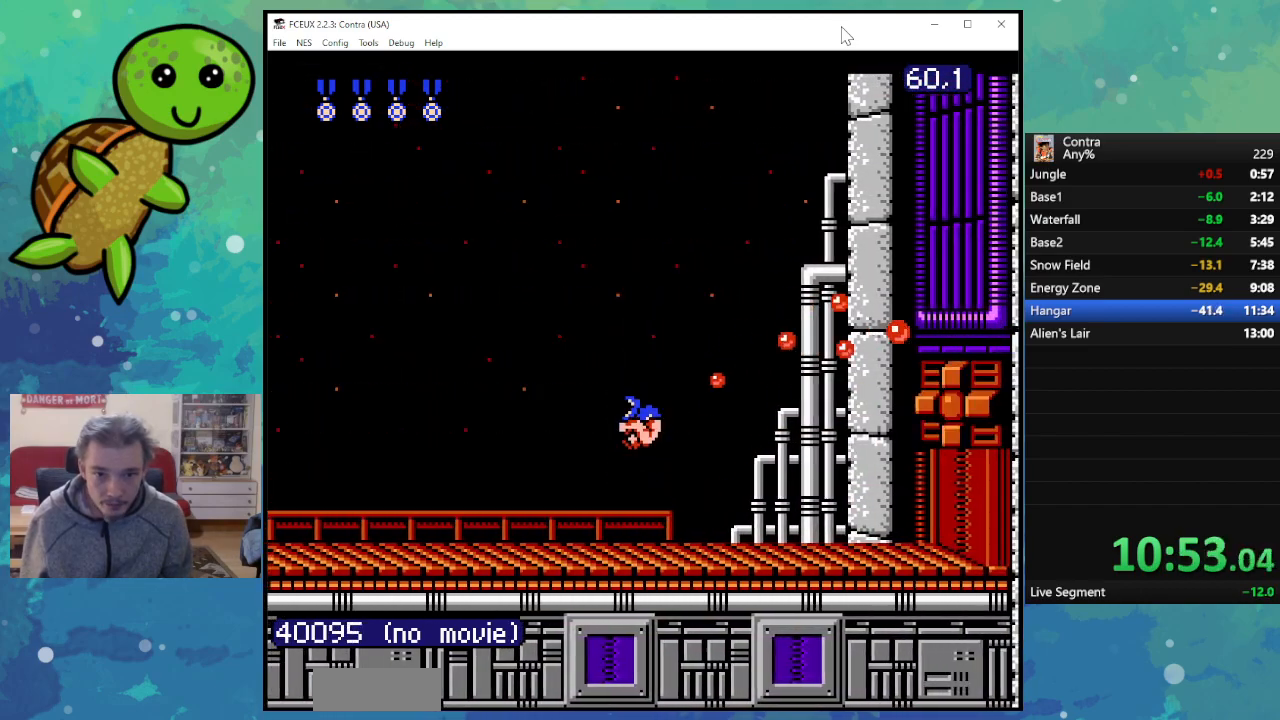
{"buttons": ["B", "DPAD_RIGHT"], "events": [[50, "B", "up"], [167, "A", "down"], [300, "A", "up"], [350, "B", "down"], [433, "B", "up"], [500, "B", "down"]]}
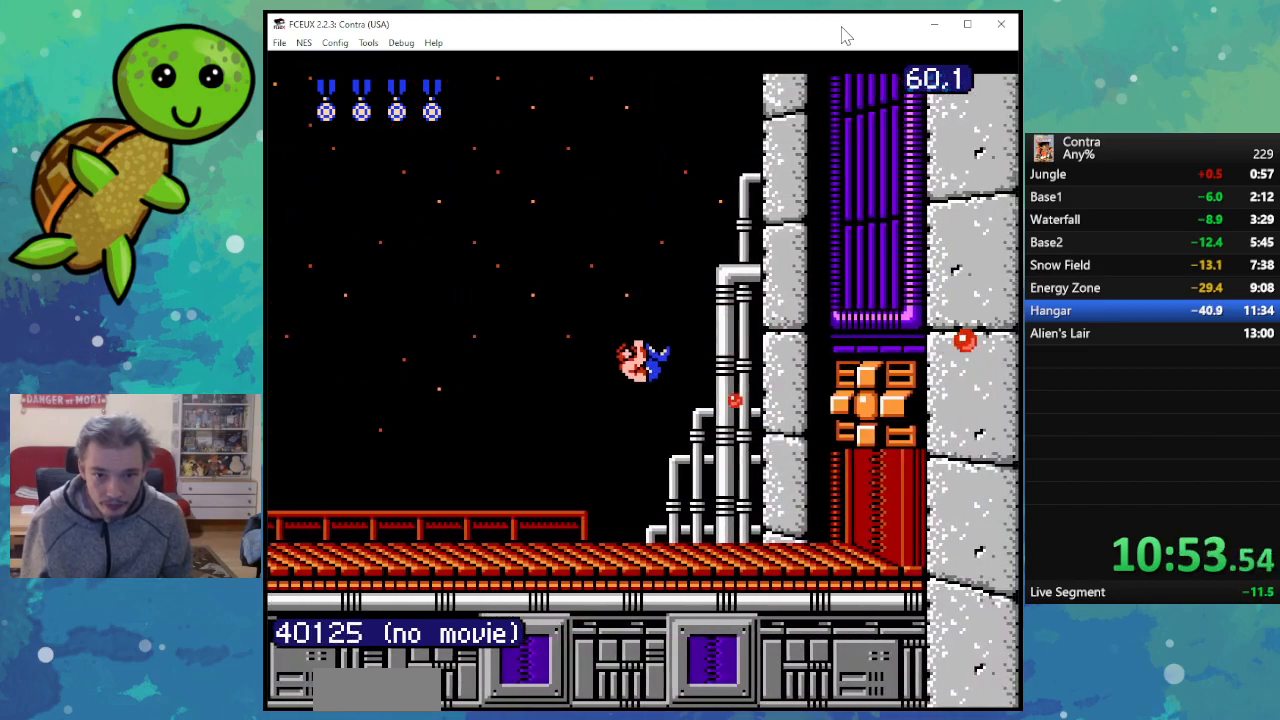
{"buttons": ["DPAD_UP", "DPAD_RIGHT"], "events": [[100, "B", "up"], [183, "B", "down"], [267, "B", "up"], [300, "DPAD_UP", "down"], [350, "B", "down"], [417, "B", "up"]]}
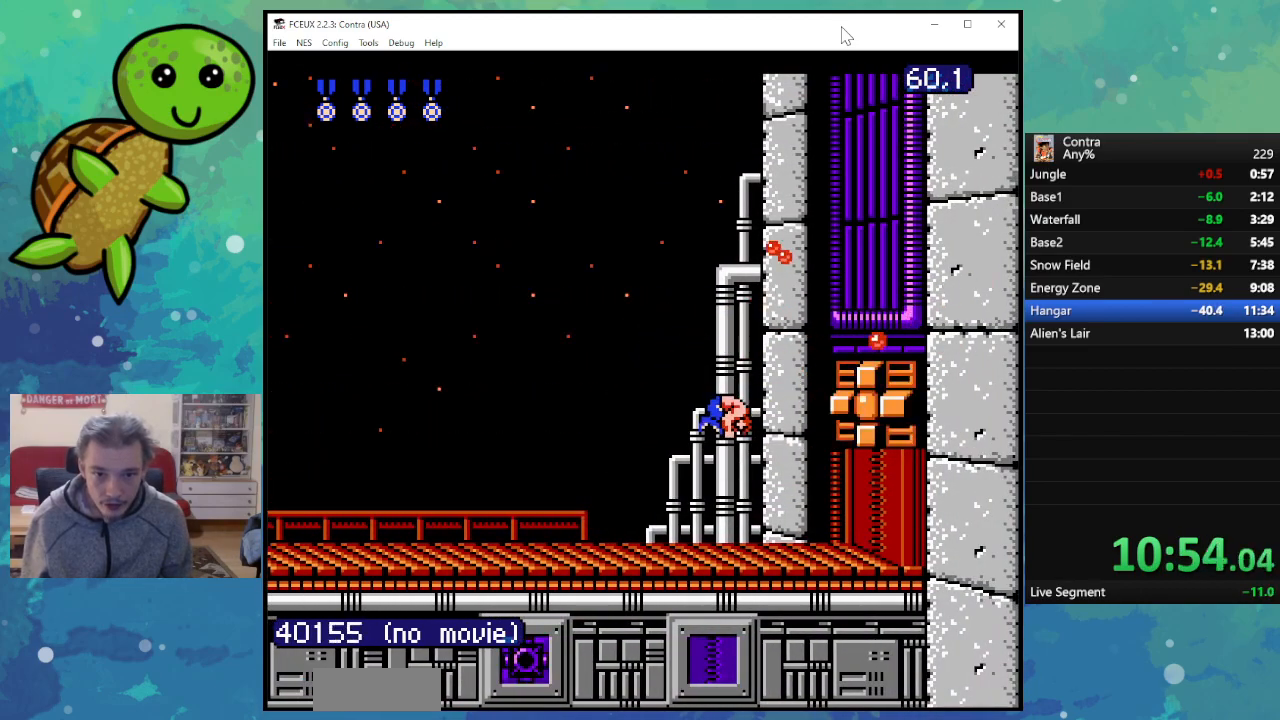
{"buttons": ["B", "DPAD_UP", "DPAD_RIGHT"], "events": [[17, "B", "down"], [100, "B", "up"], [167, "B", "down"], [250, "B", "up"], [333, "B", "down"], [400, "B", "up"], [483, "B", "down"]]}
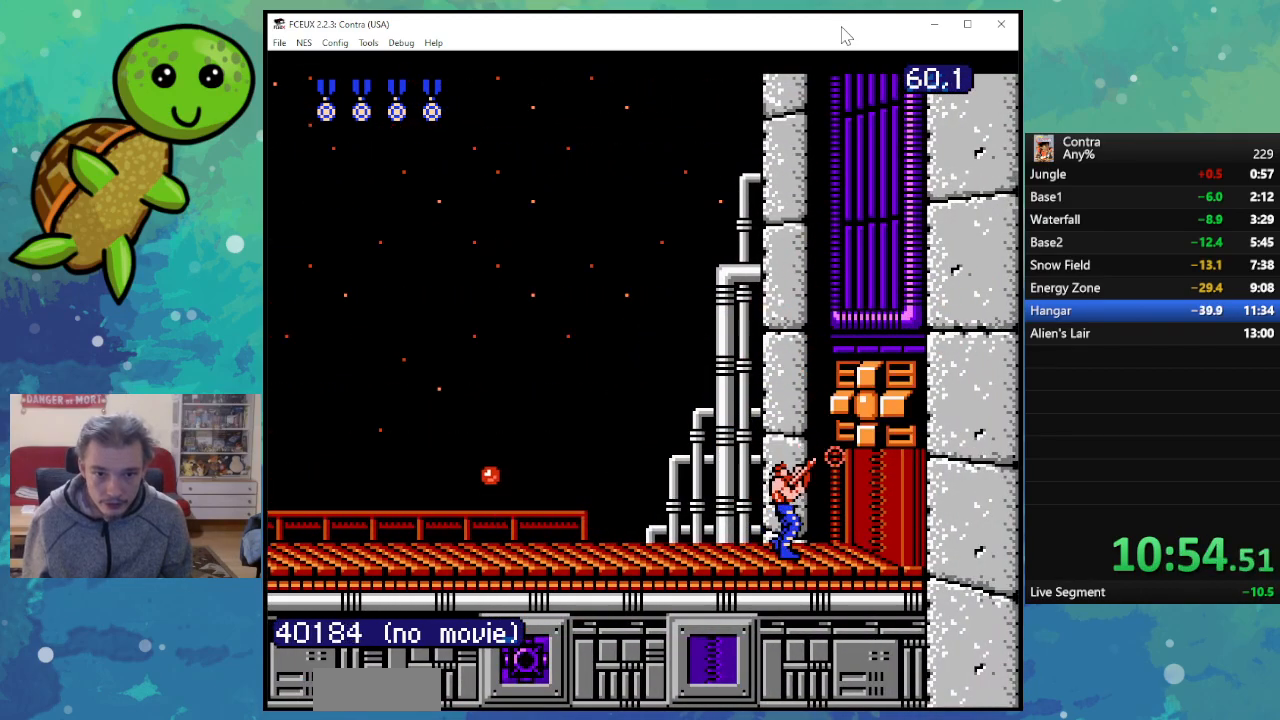
{"buttons": ["DPAD_UP", "DPAD_RIGHT"], "events": [[67, "B", "up"], [133, "B", "down"], [183, "B", "up"], [250, "B", "down"], [333, "B", "up"], [400, "B", "down"], [483, "B", "up"]]}
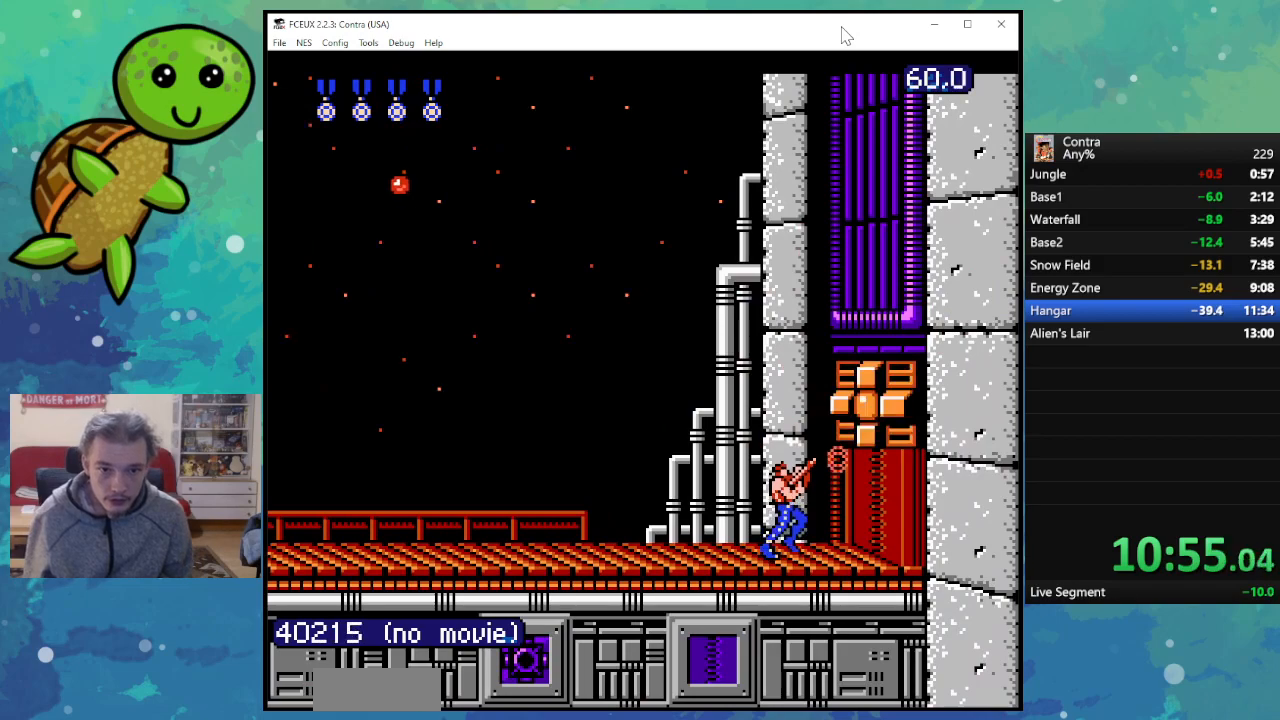
{"buttons": ["DPAD_UP", "DPAD_RIGHT"], "events": [[67, "B", "down"], [133, "B", "up"], [200, "B", "down"], [283, "B", "up"], [367, "B", "down"], [450, "B", "up"]]}
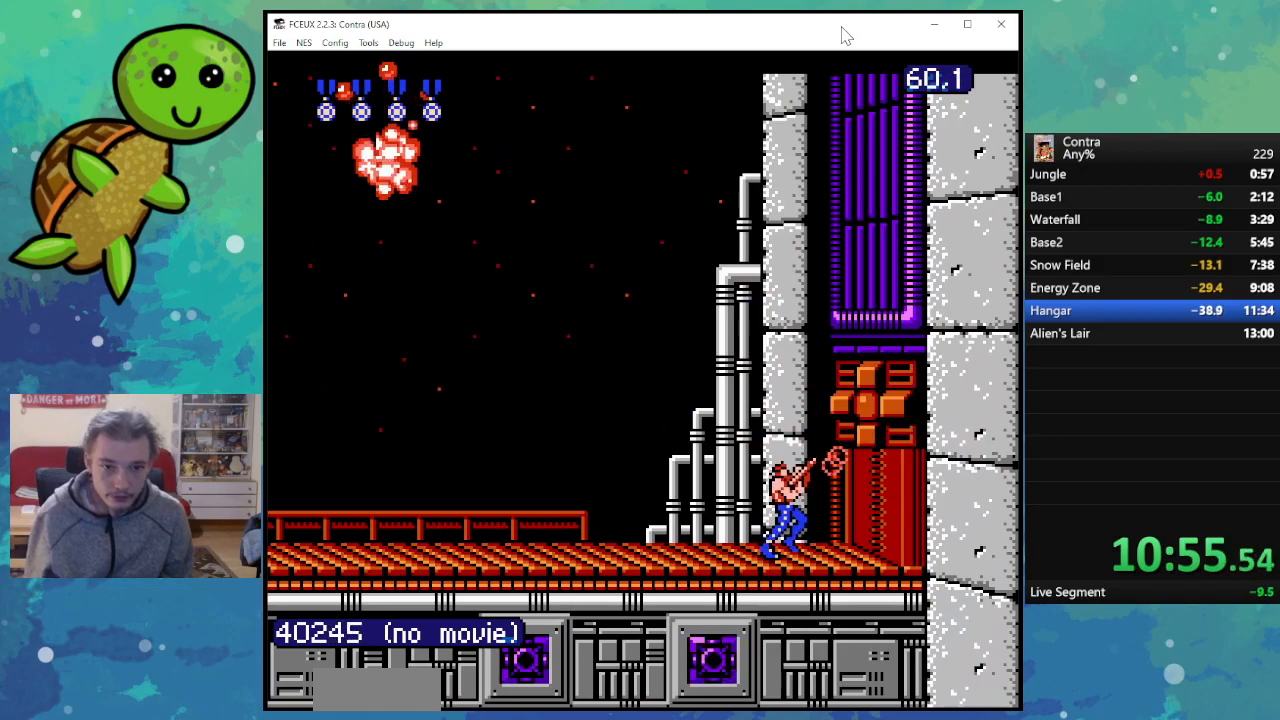
{"buttons": ["DPAD_UP", "DPAD_RIGHT"], "events": [[17, "B", "down"], [100, "B", "up"], [183, "B", "down"], [267, "B", "up"], [350, "B", "down"], [417, "B", "up"]]}
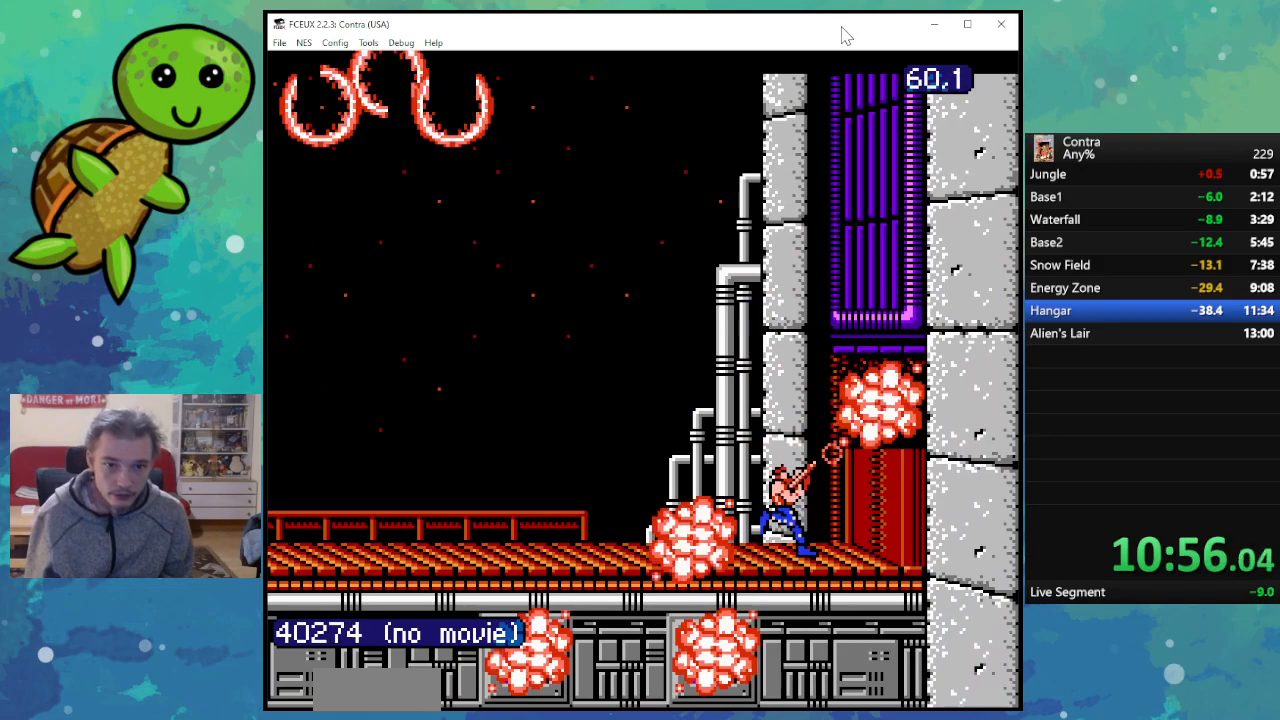
{"buttons": ["DPAD_RIGHT"], "events": [[17, "B", "down"], [83, "B", "up"], [167, "DPAD_UP", "up"]]}
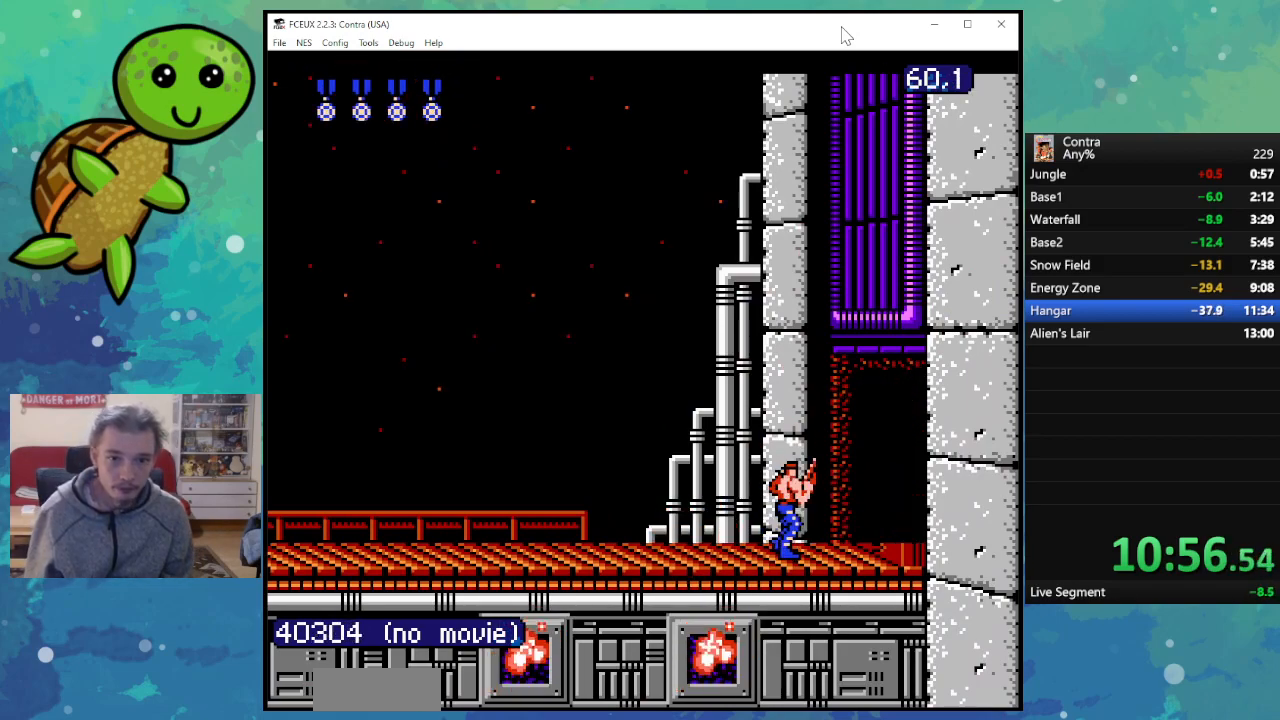
{"buttons": ["DPAD_RIGHT"], "events": []}
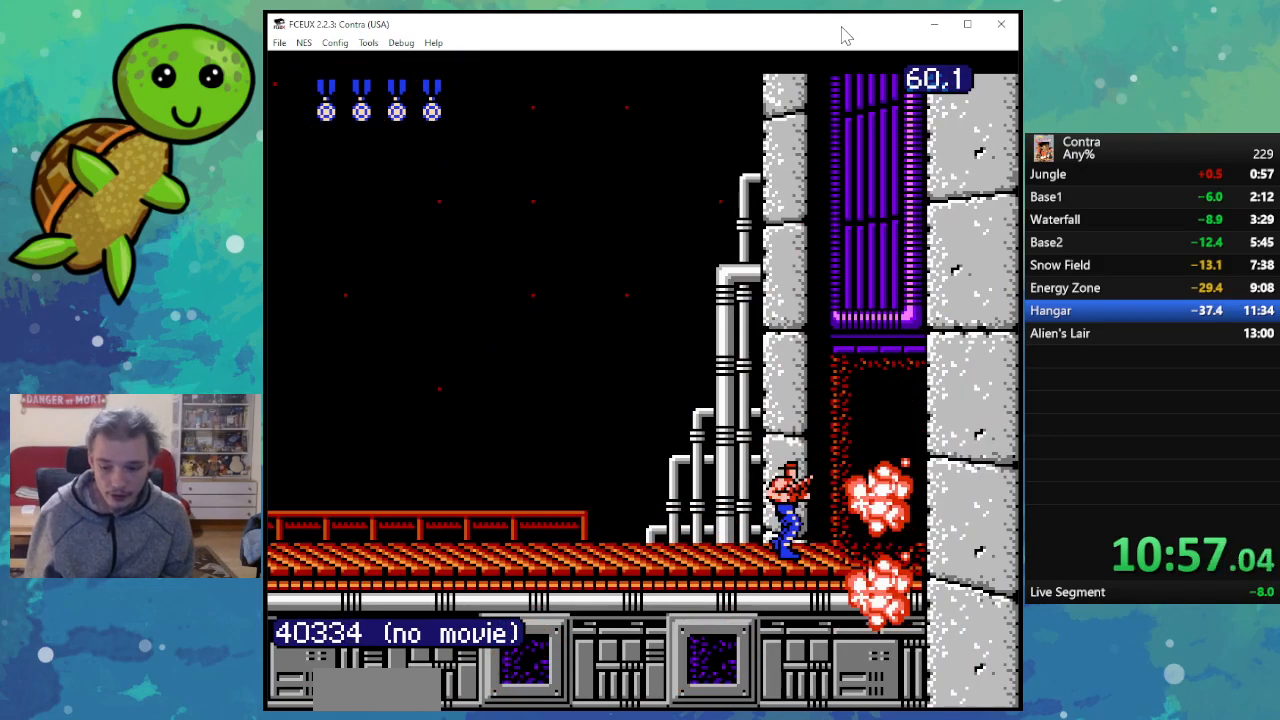
{"buttons": ["DPAD_DOWN"], "events": [[367, "DPAD_RIGHT", "up"], [483, "DPAD_DOWN", "down"]]}
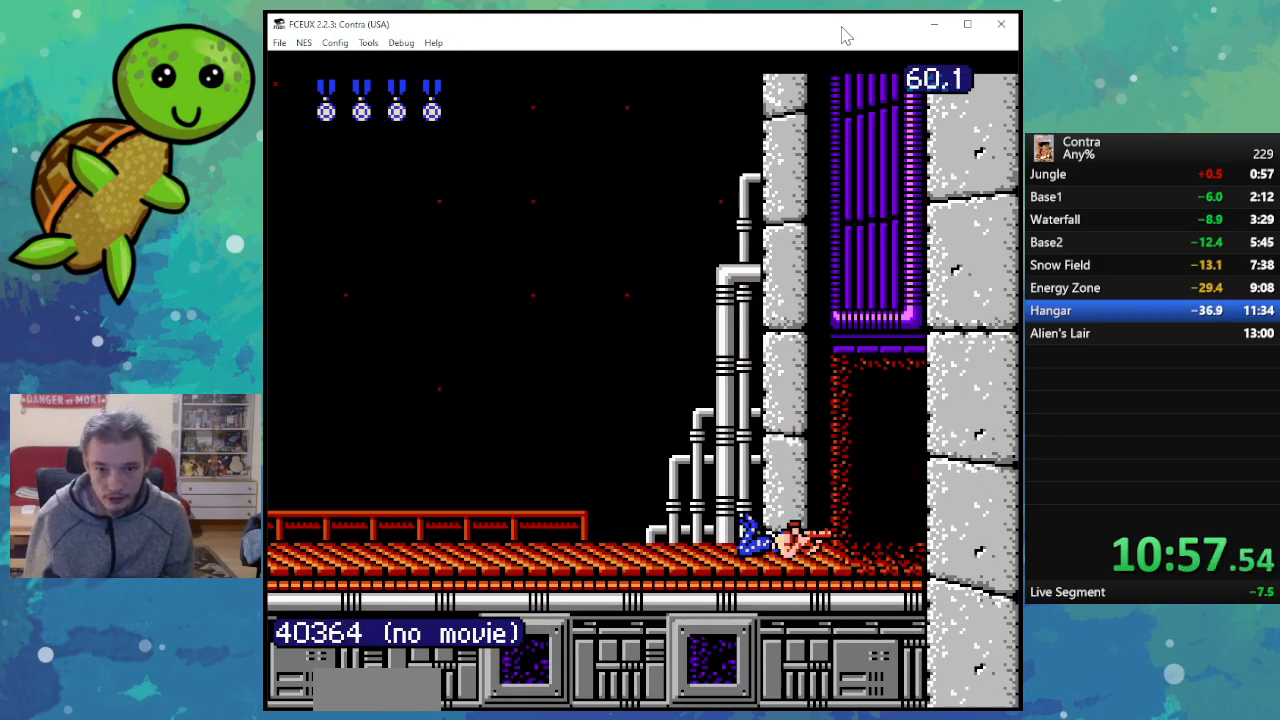
{"buttons": ["DPAD_DOWN"], "events": []}
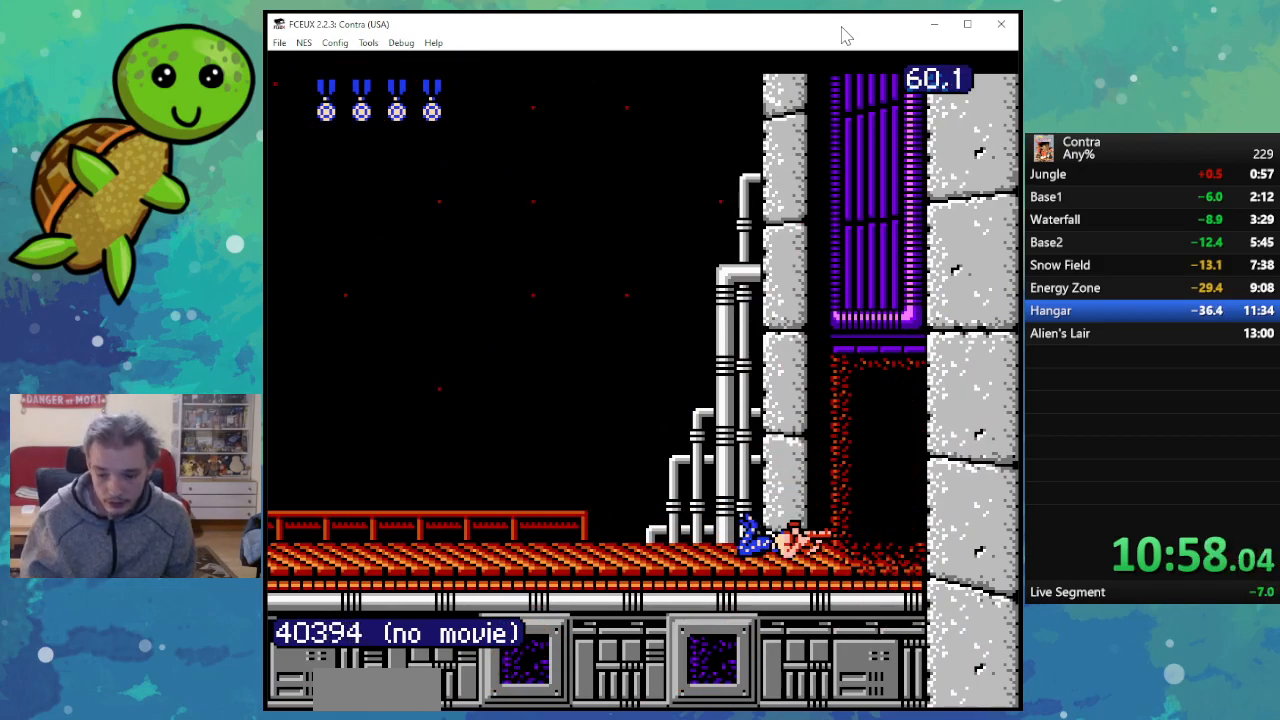
{"buttons": ["DPAD_DOWN"], "events": []}
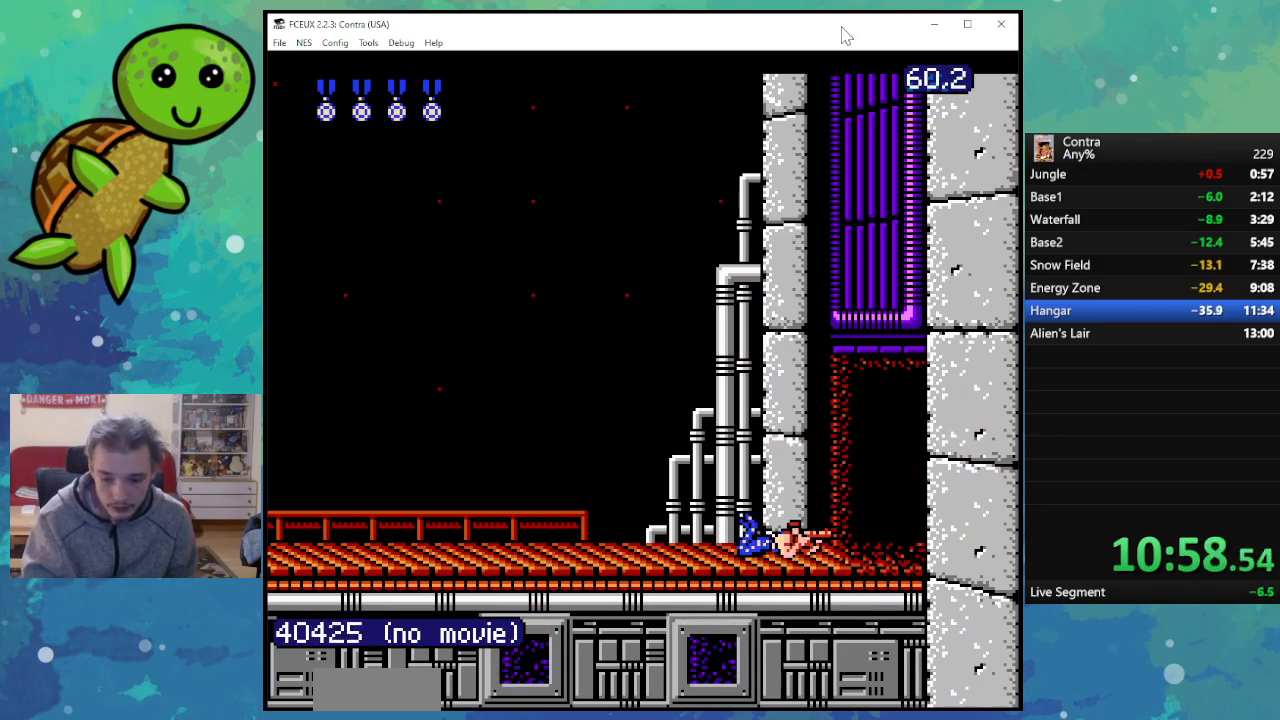
{"buttons": ["DPAD_DOWN"], "events": []}
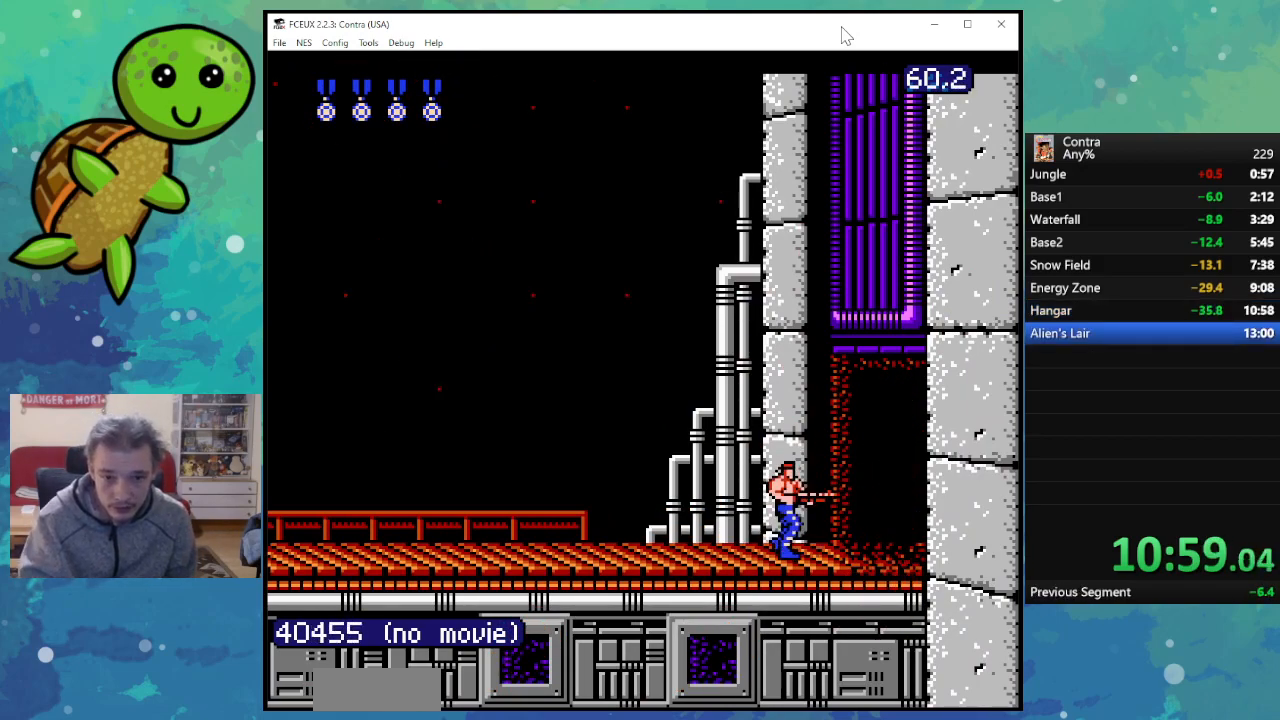
{"buttons": ["DPAD_DOWN"], "events": []}
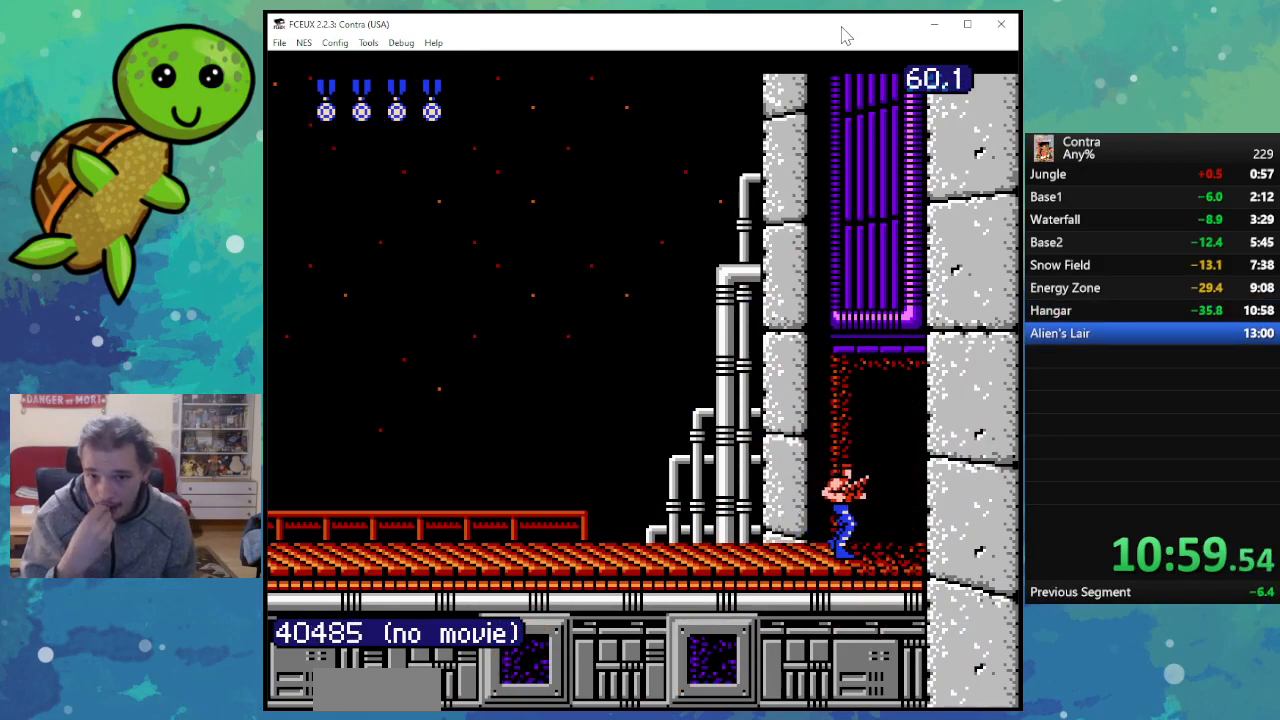
{"buttons": [], "events": [[150, "DPAD_DOWN", "up"]]}
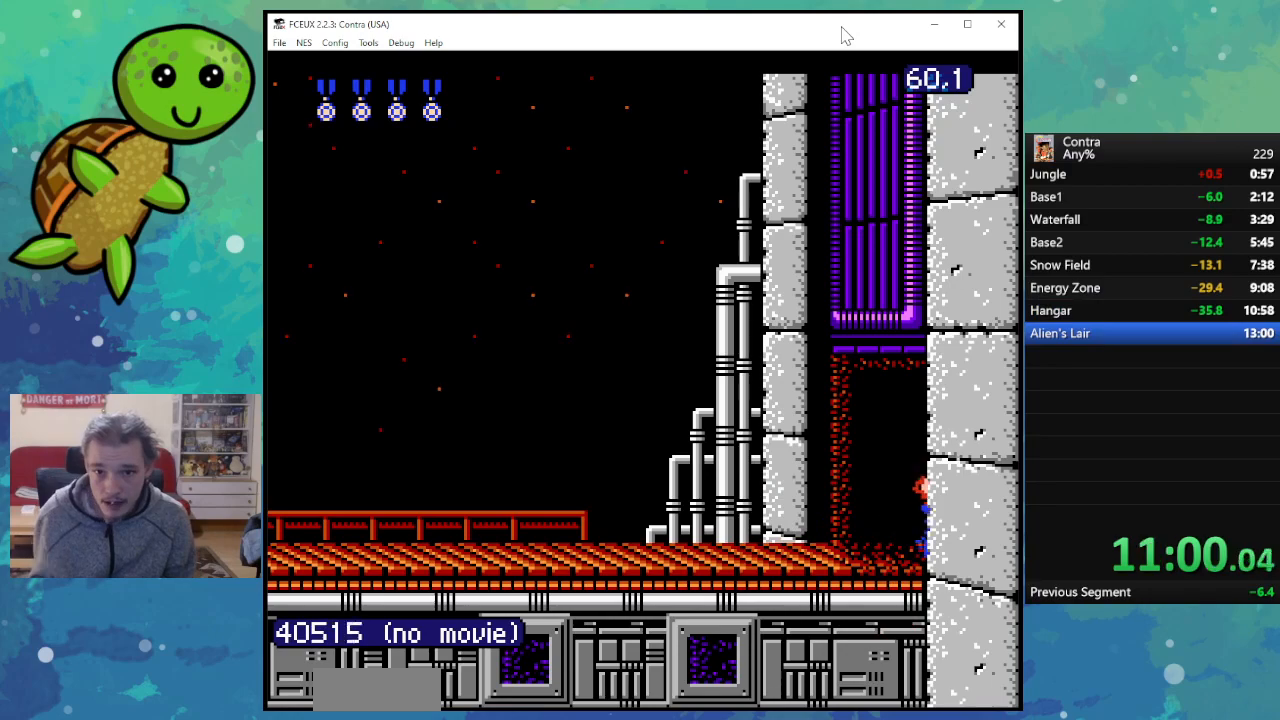
{"buttons": [], "events": []}
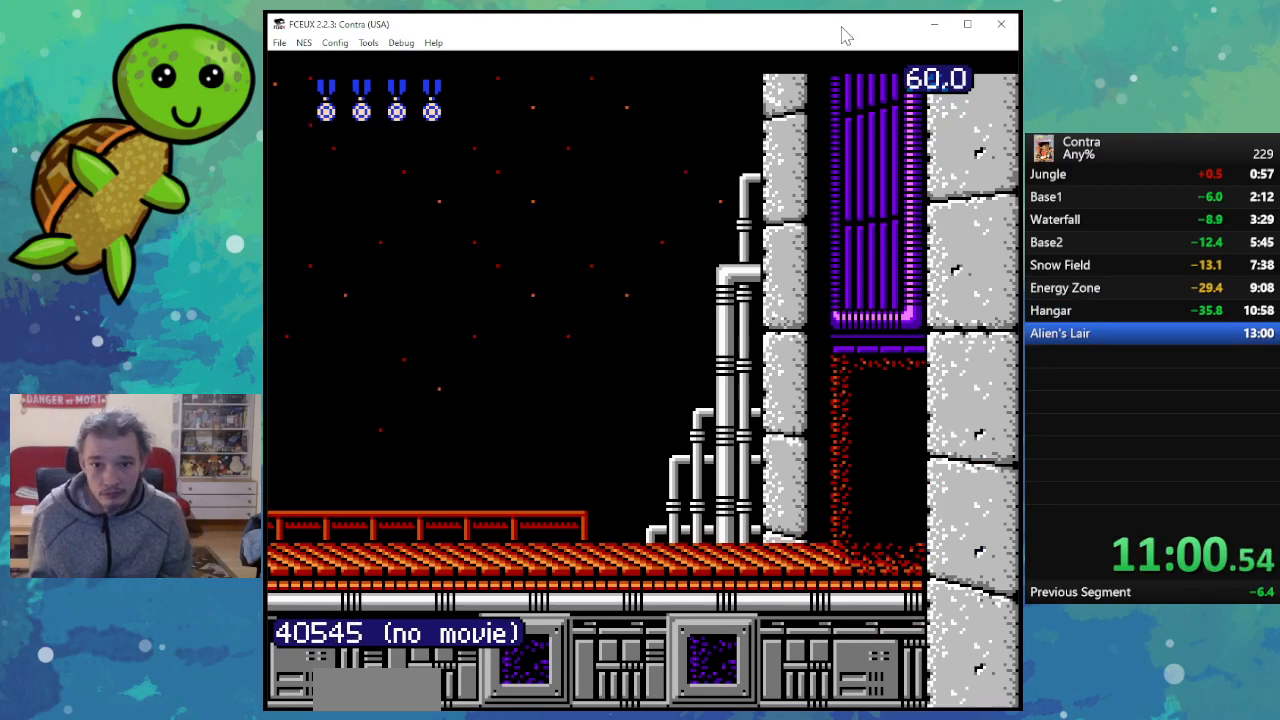
{"buttons": [], "events": []}
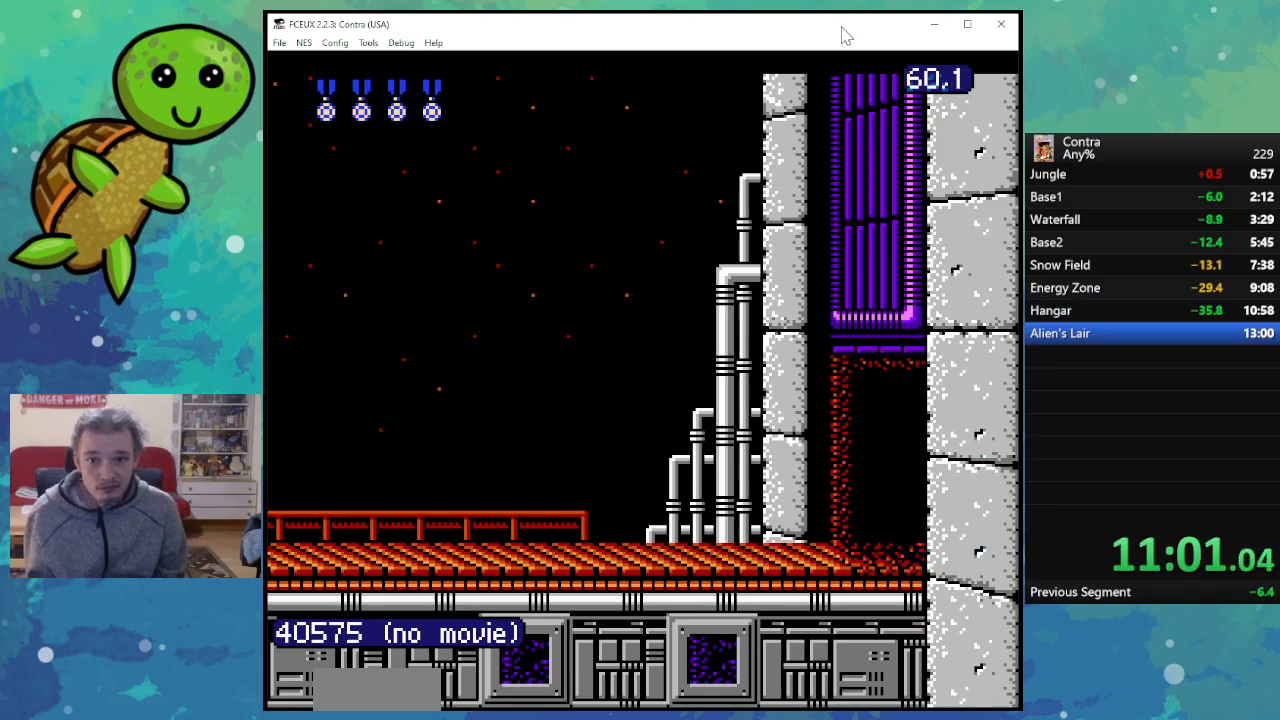
{"buttons": [], "events": []}
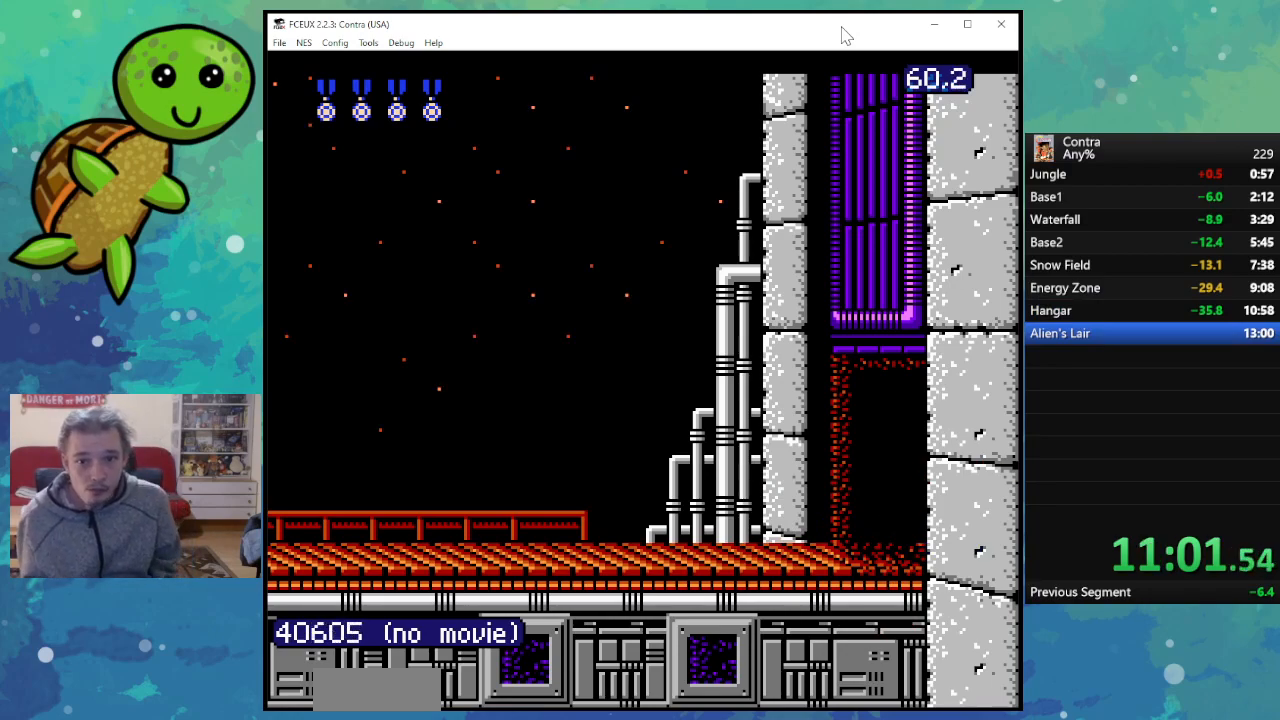
{"buttons": [], "events": []}
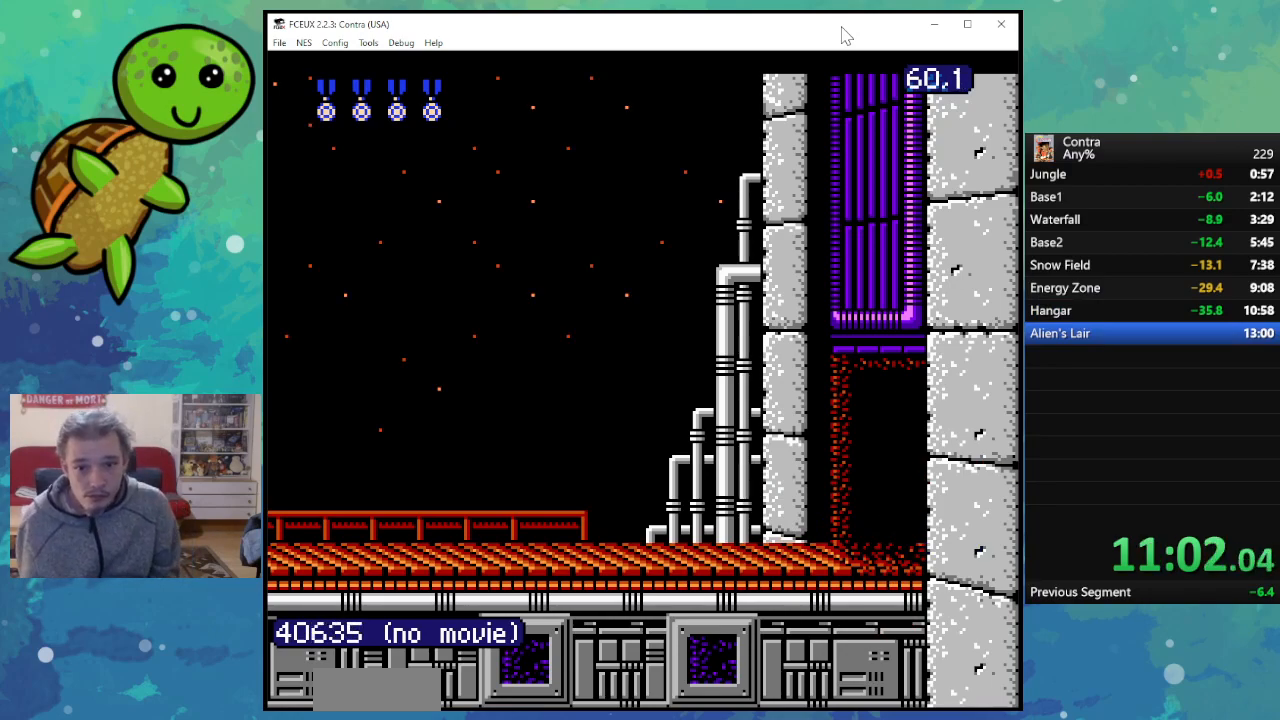
{"buttons": [], "events": []}
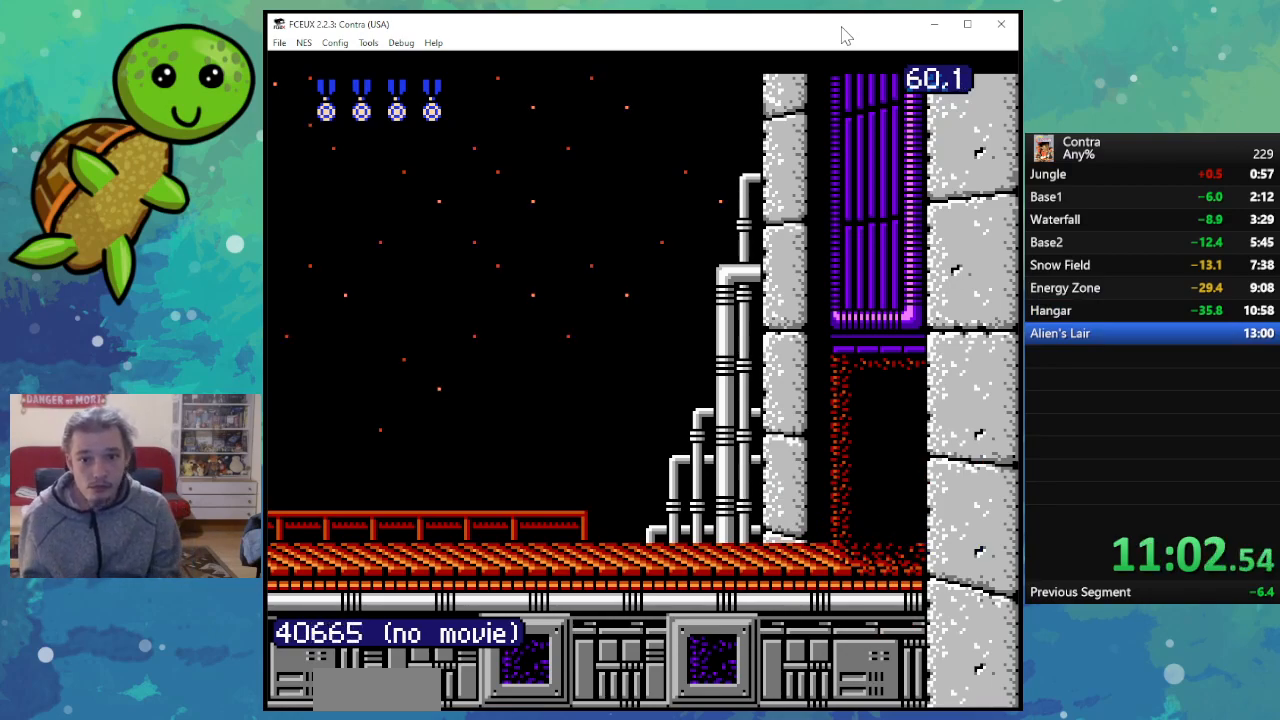
{"buttons": [], "events": []}